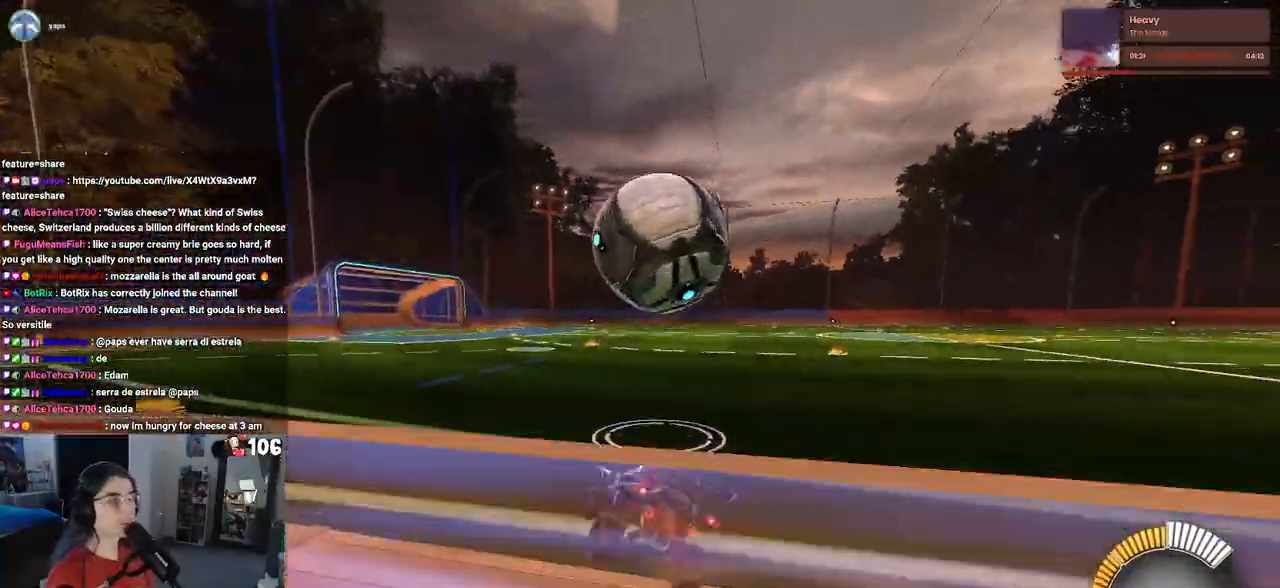
Gameplay with a controller (PlayStation layout); each line is a JSON object with the inputs held at the frame after it. "events" lists button and stick changes between this image and that frame as [ms after this image, input, new state], when the widget could be followed in between. Not read: R2.
{"buttons": [], "left_stick": "left", "right_stick": "center", "events": [[83, "left_stick", "center"], [200, "left_stick", "left"]]}
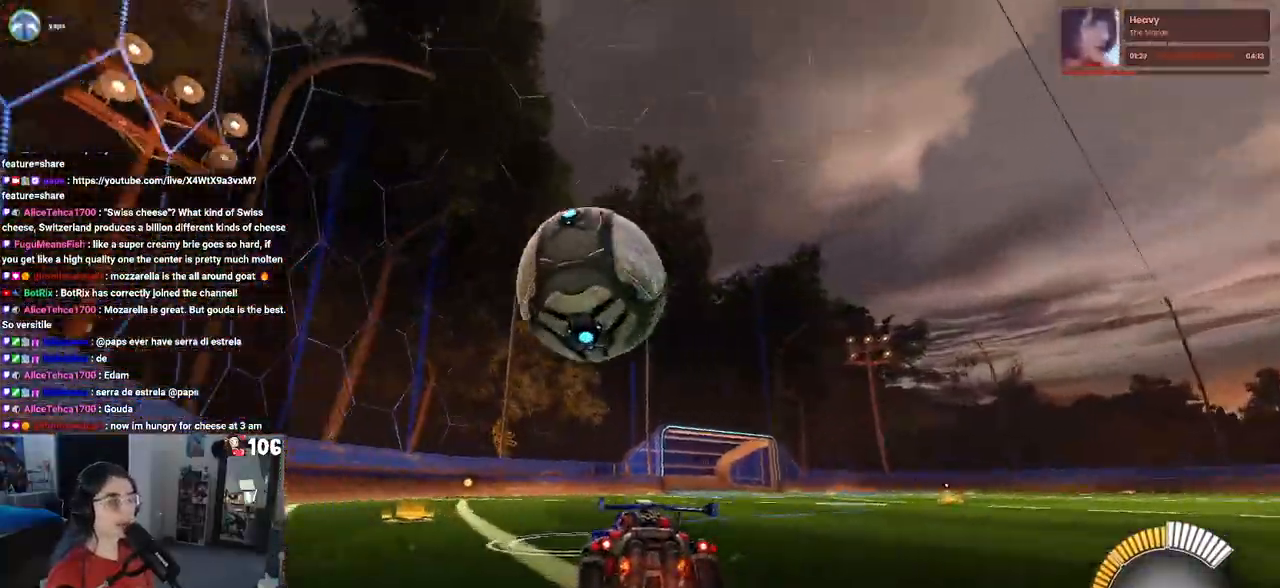
{"buttons": [], "left_stick": "center", "right_stick": "center", "events": [[150, "left_stick", "center"]]}
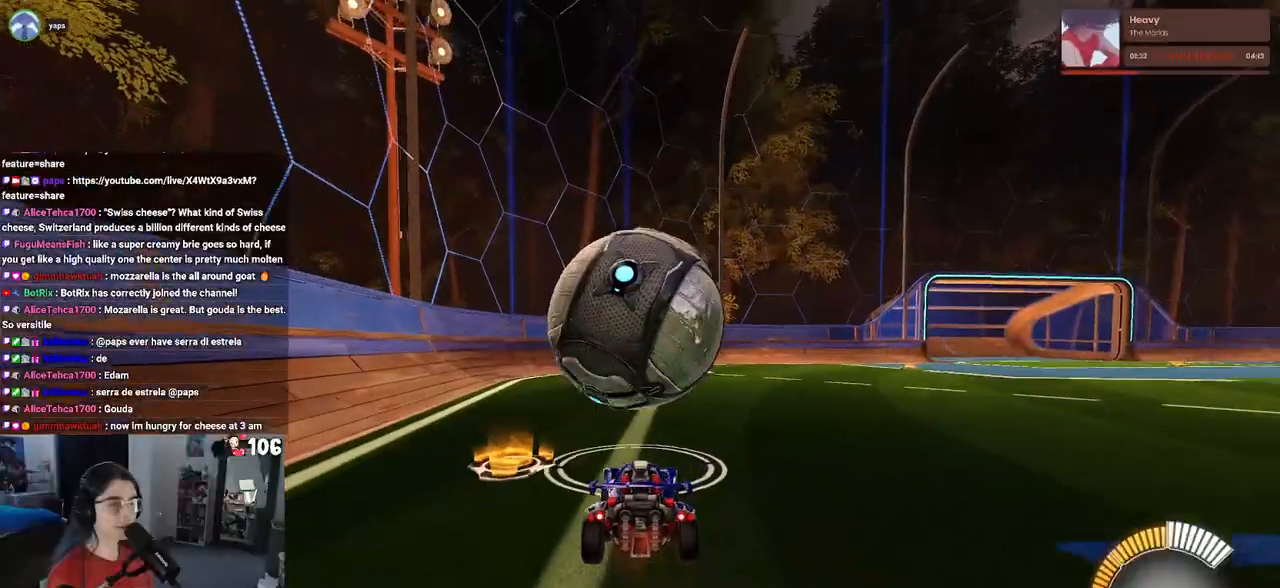
{"buttons": [], "left_stick": "center", "right_stick": "center", "events": []}
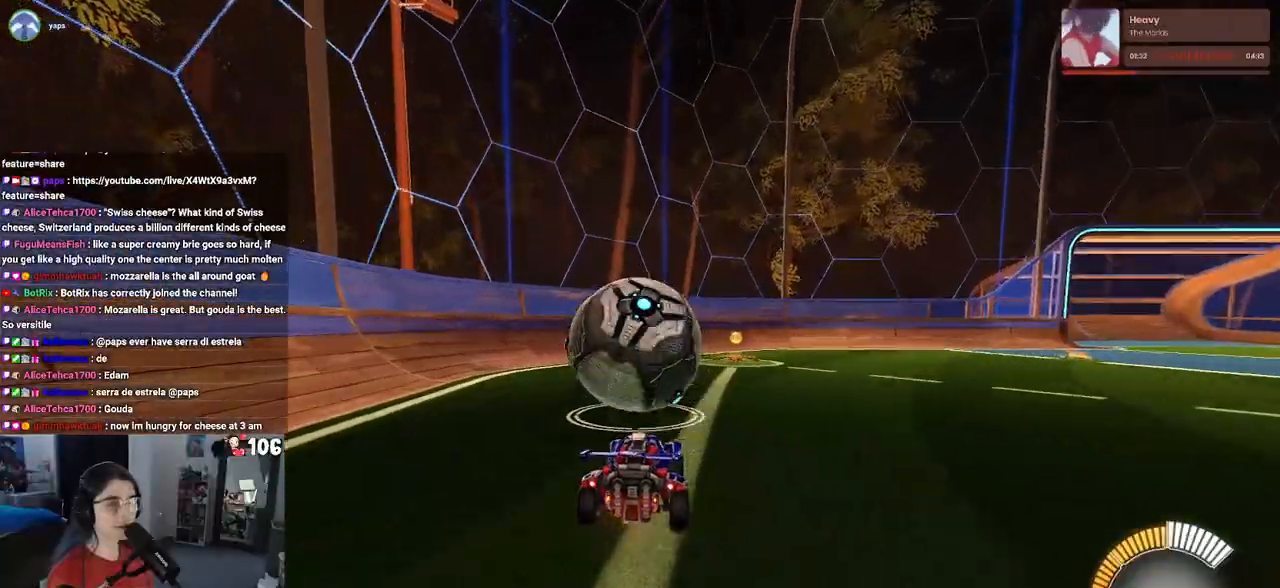
{"buttons": ["R1"], "left_stick": "center", "right_stick": "center", "events": [[183, "R1", "down"]]}
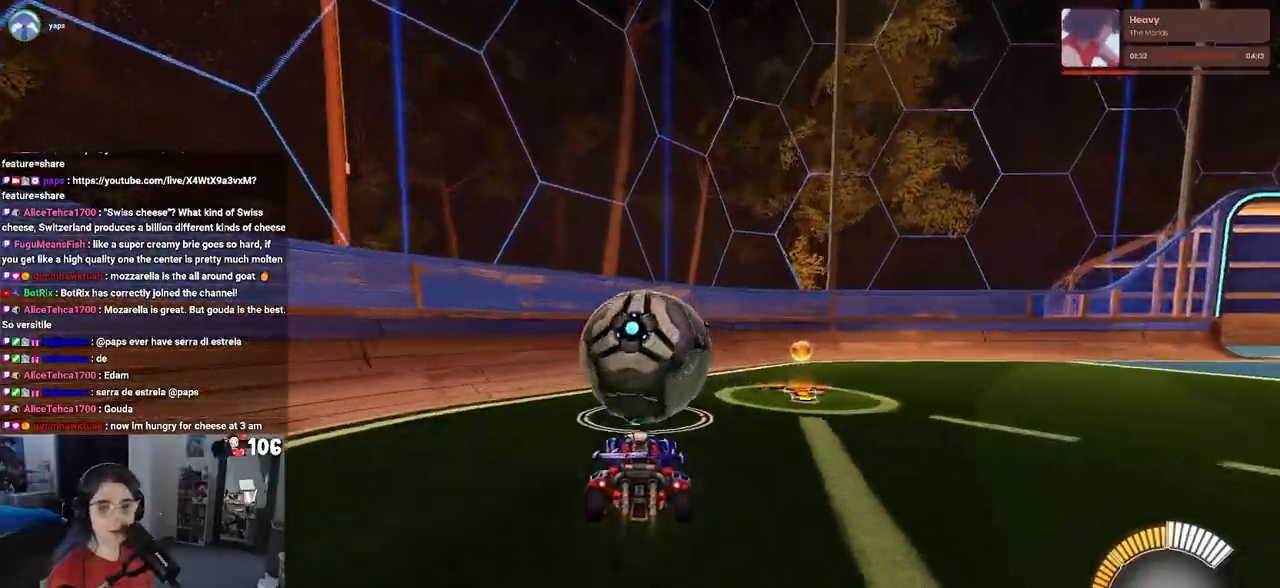
{"buttons": [], "left_stick": "center", "right_stick": "center", "events": [[17, "R1", "up"]]}
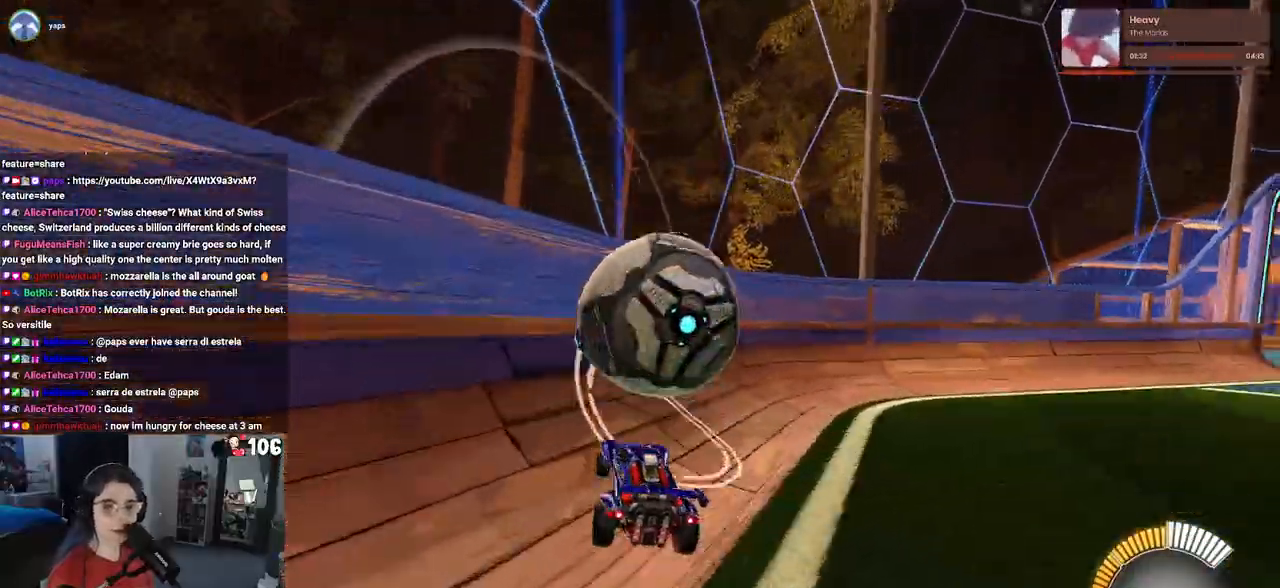
{"buttons": [], "left_stick": "right", "right_stick": "center", "events": [[483, "left_stick", "right"]]}
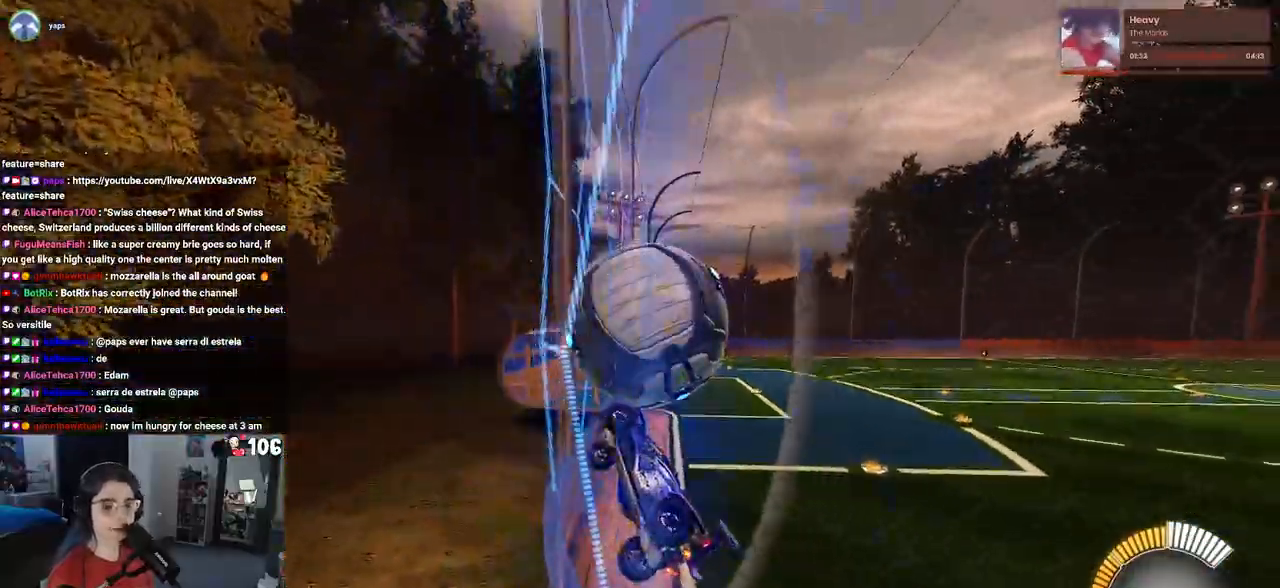
{"buttons": [], "left_stick": "right", "right_stick": "center", "events": [[200, "left_stick", "center"], [433, "left_stick", "right"]]}
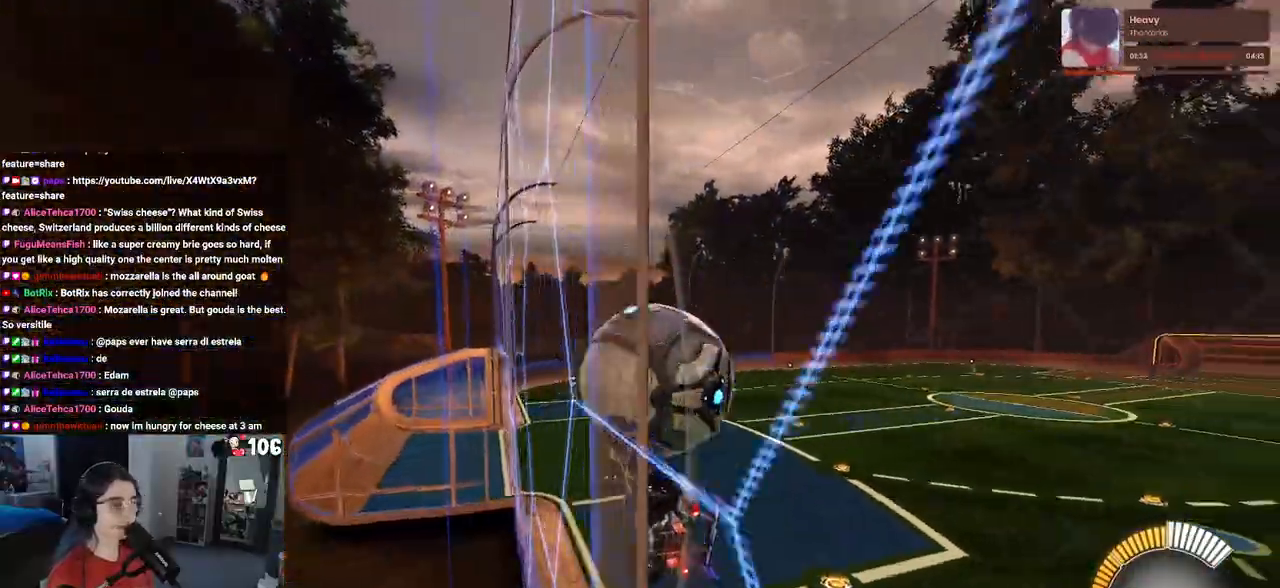
{"buttons": [], "left_stick": "center", "right_stick": "center", "events": [[50, "R1", "down"], [167, "left_stick", "center"], [250, "R1", "up"]]}
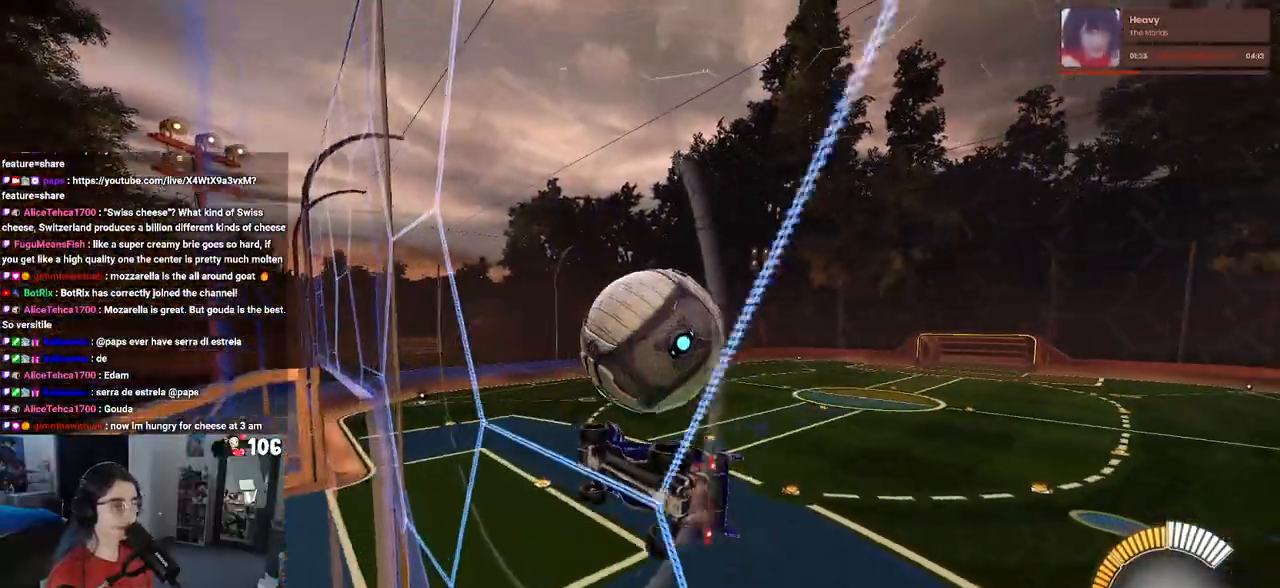
{"buttons": ["L1"], "left_stick": "center", "right_stick": "center", "events": [[50, "R1", "down"], [83, "CROSS", "down"], [117, "left_stick", "down-right"], [150, "L1", "down"], [267, "CROSS", "up"], [300, "left_stick", "right"], [433, "R1", "up"], [450, "left_stick", "up"], [500, "left_stick", "center"]]}
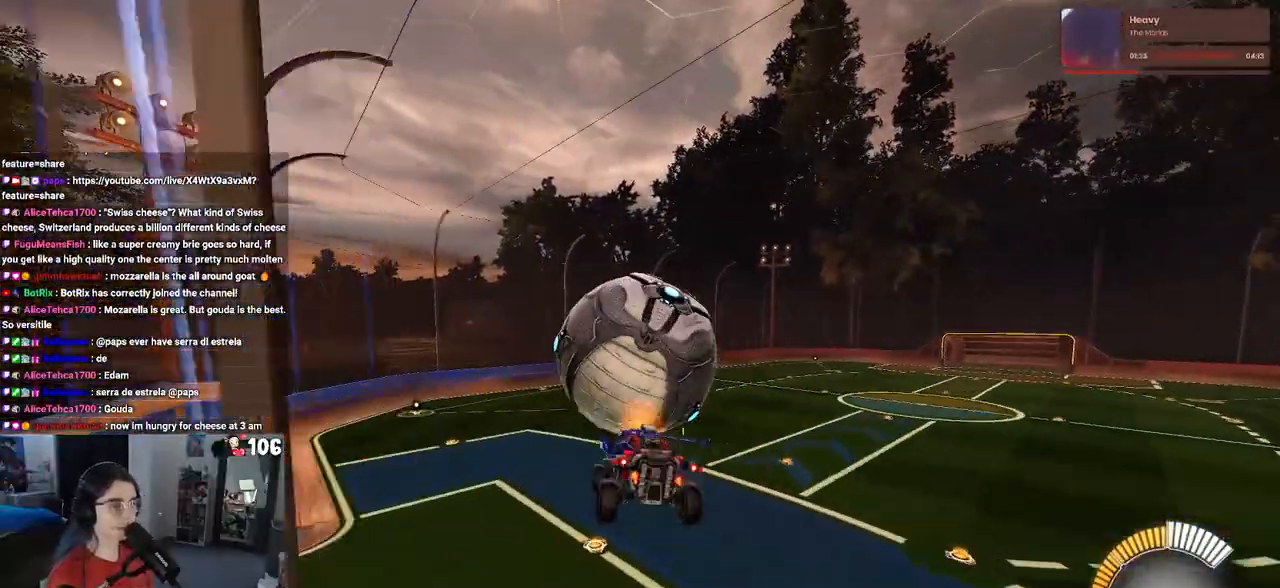
{"buttons": ["R1"], "left_stick": "up", "right_stick": "center", "events": [[100, "left_stick", "left"], [333, "L1", "up"], [483, "R1", "down"], [483, "left_stick", "up"]]}
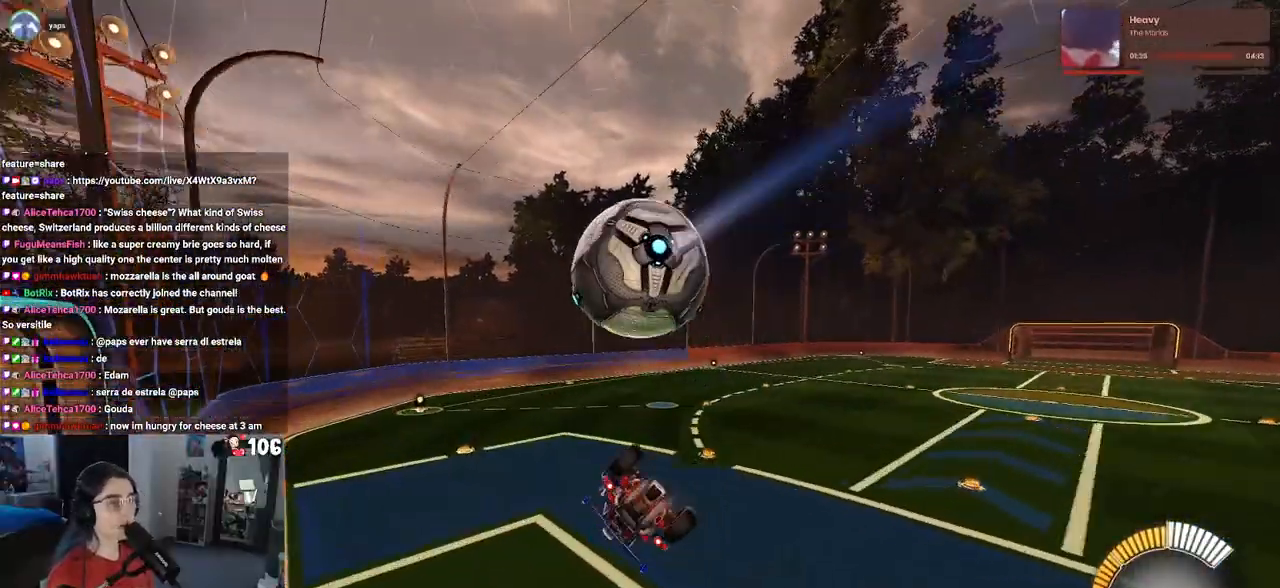
{"buttons": [], "left_stick": "down", "right_stick": "center", "events": [[67, "CROSS", "down"], [183, "left_stick", "down"], [200, "CROSS", "up"], [233, "R1", "up"]]}
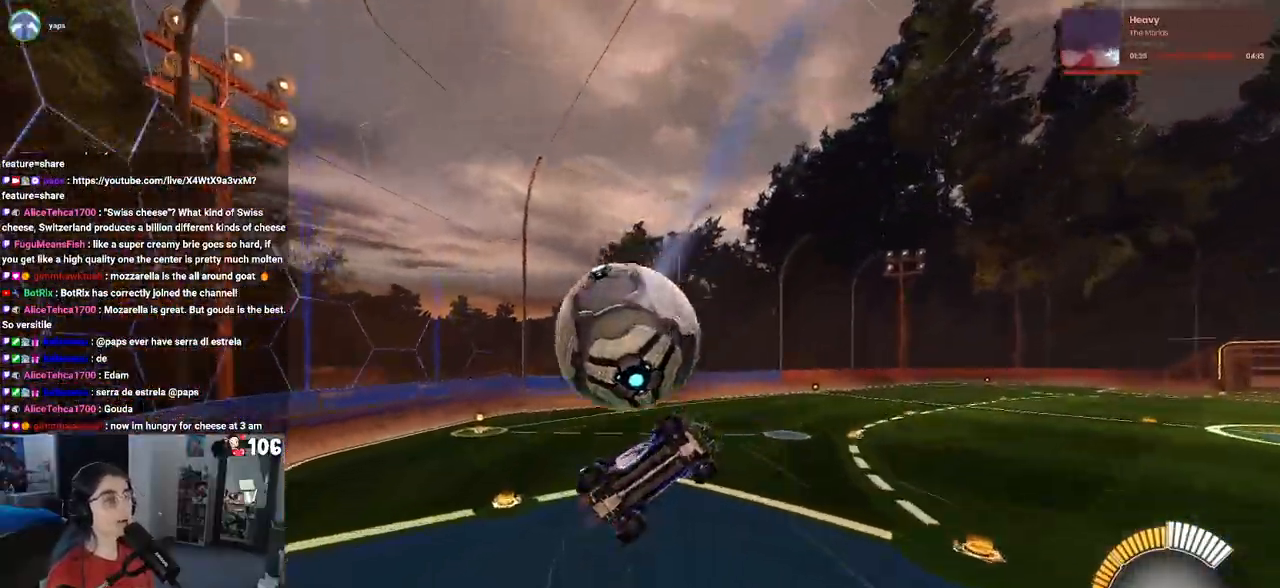
{"buttons": [], "left_stick": "down-right", "right_stick": "center", "events": [[150, "left_stick", "down-right"]]}
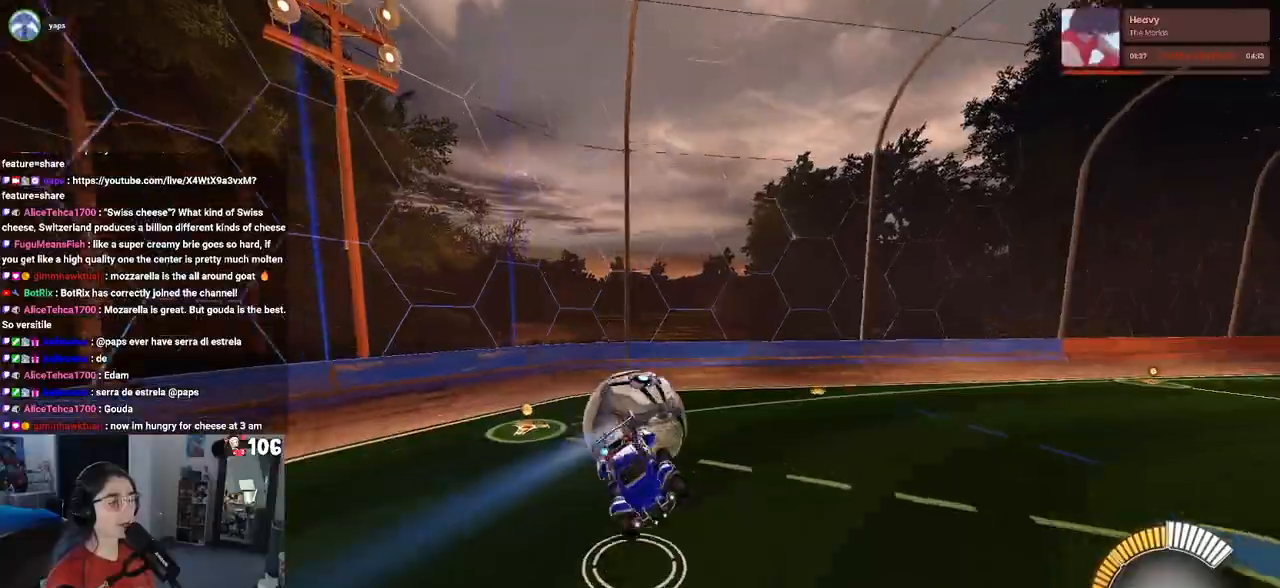
{"buttons": ["SQUARE"], "left_stick": "center", "right_stick": "center", "events": [[400, "SQUARE", "down"], [467, "left_stick", "center"]]}
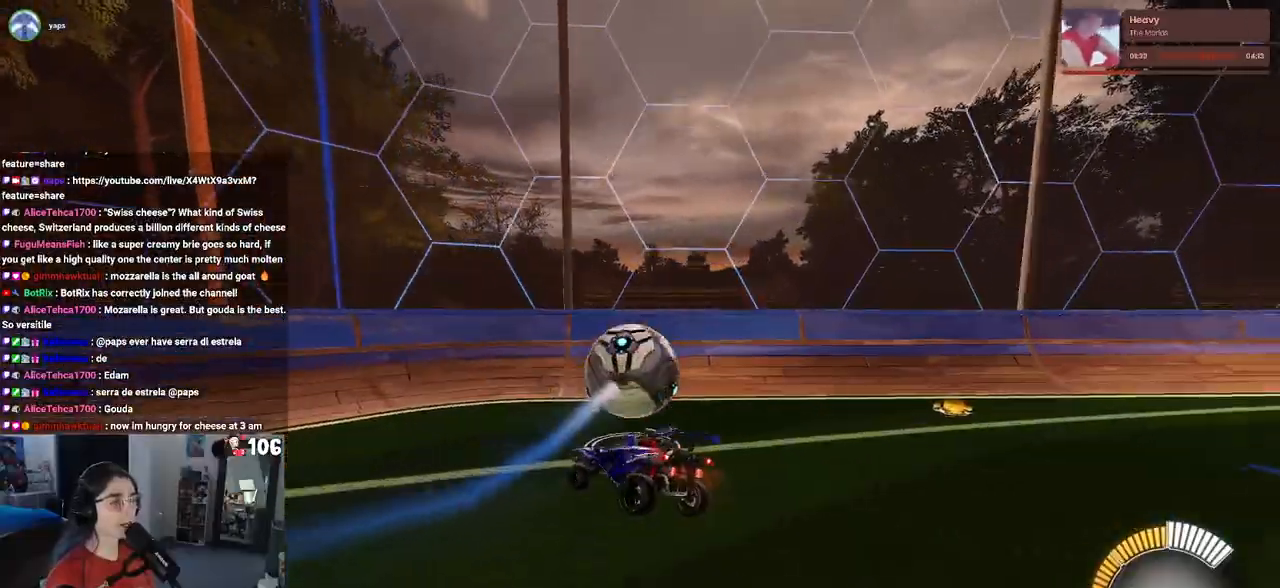
{"buttons": [], "left_stick": "down-right", "right_stick": "center", "events": [[167, "left_stick", "down-right"], [467, "SQUARE", "up"]]}
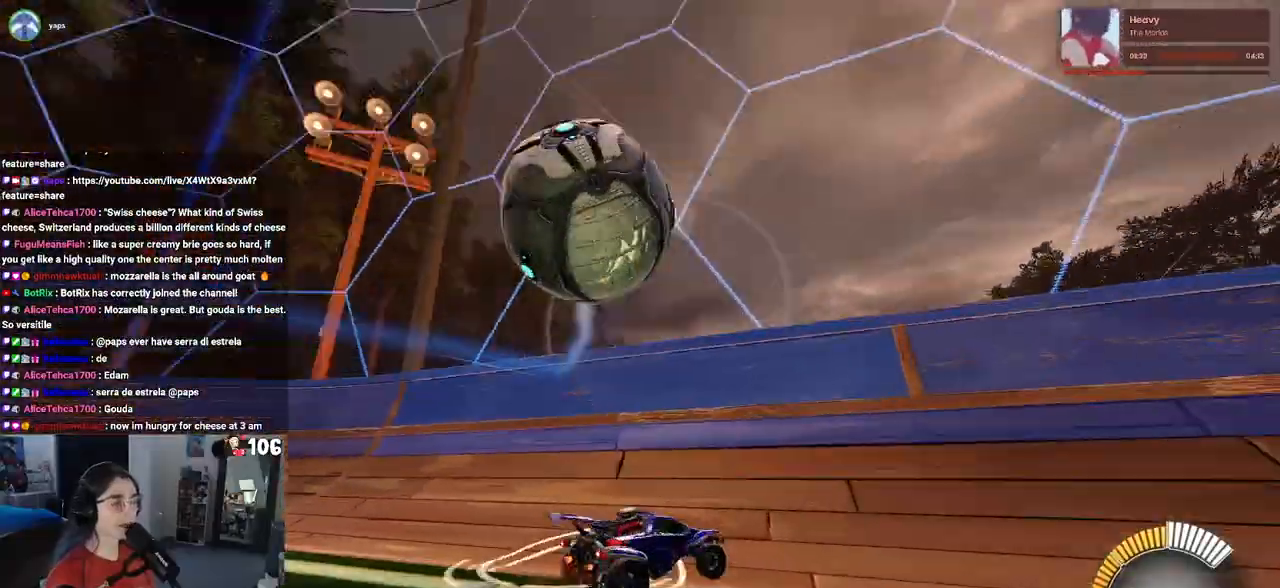
{"buttons": [], "left_stick": "down-right", "right_stick": "center", "events": [[217, "TRIANGLE", "down"], [333, "TRIANGLE", "up"]]}
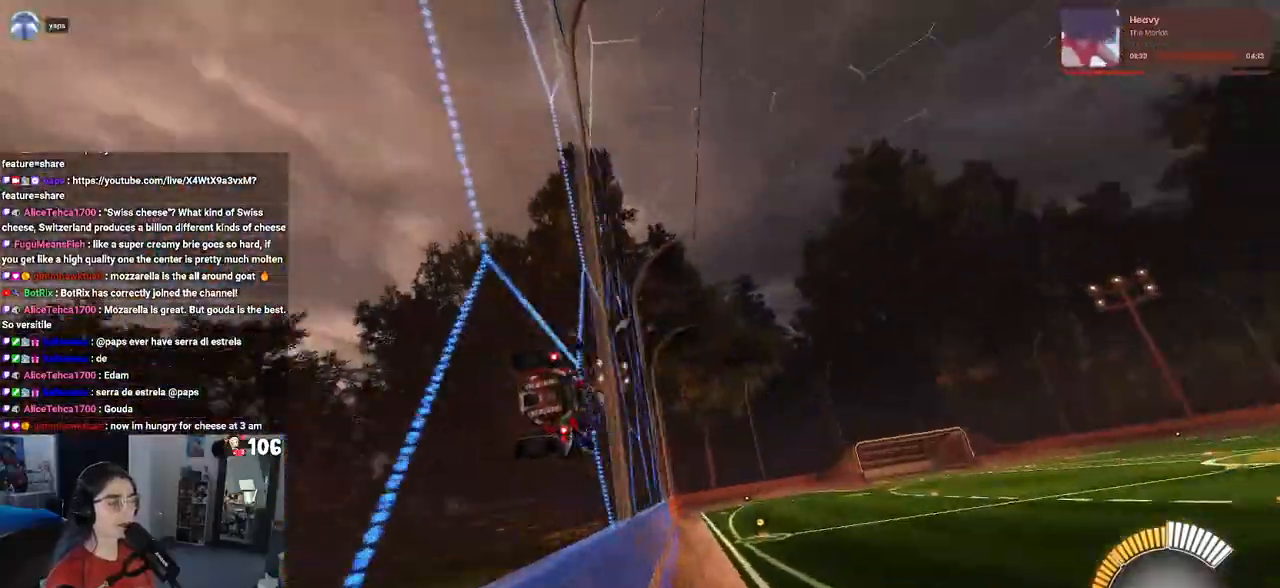
{"buttons": [], "left_stick": "center", "right_stick": "center", "events": [[83, "TRIANGLE", "down"], [250, "TRIANGLE", "up"], [350, "left_stick", "center"]]}
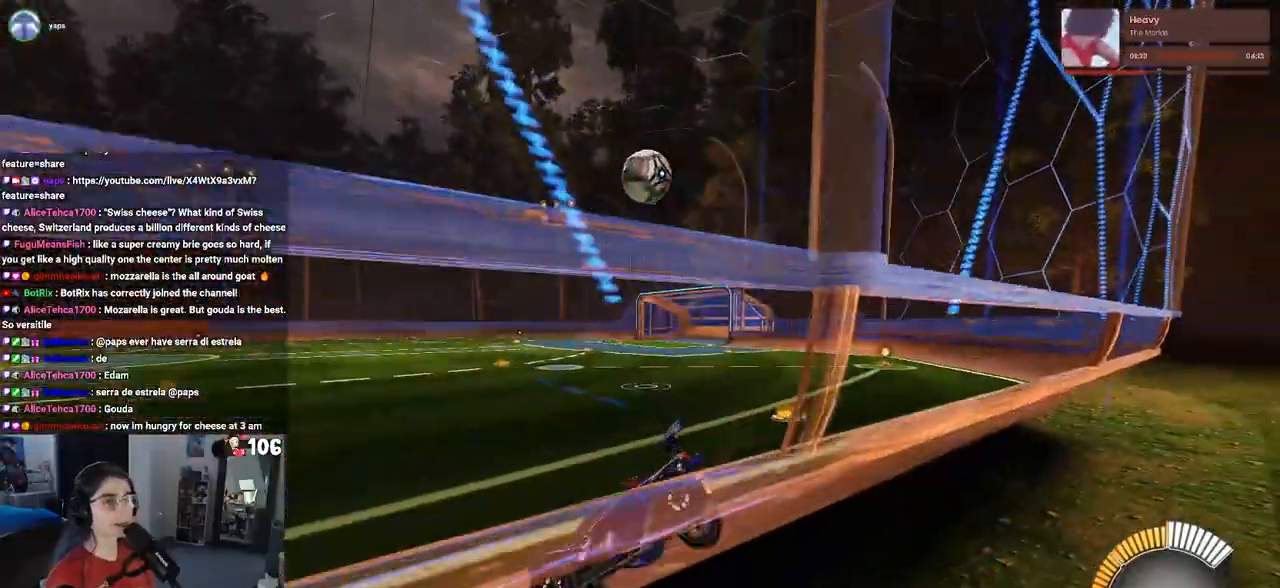
{"buttons": [], "left_stick": "down-right", "right_stick": "center", "events": [[317, "left_stick", "down-right"]]}
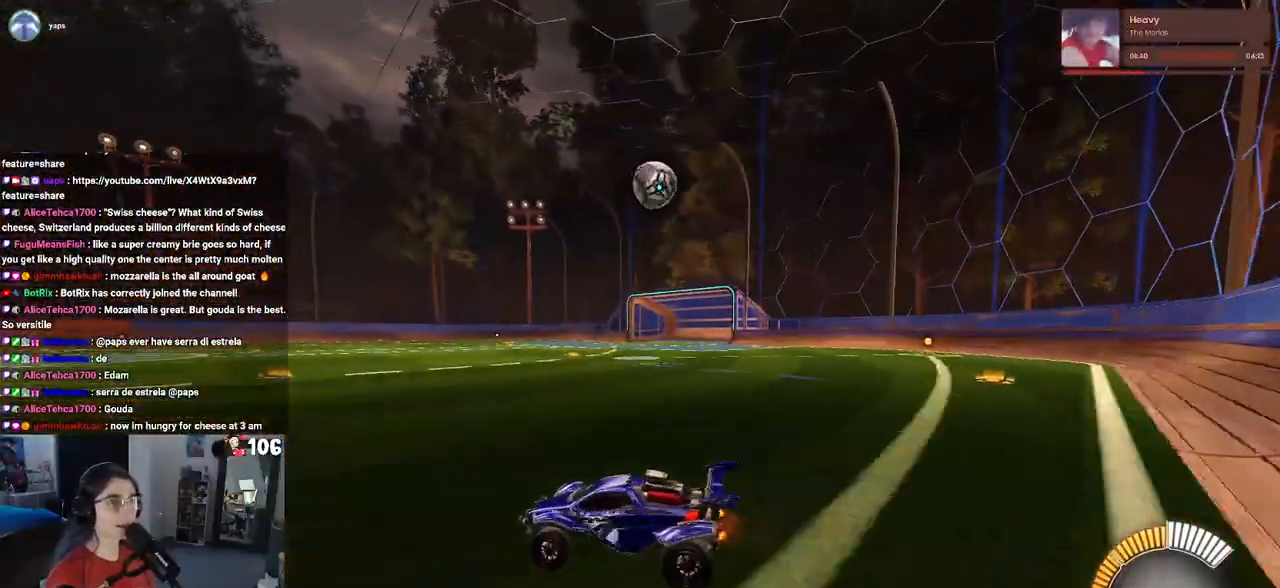
{"buttons": [], "left_stick": "center", "right_stick": "center", "events": [[483, "left_stick", "center"]]}
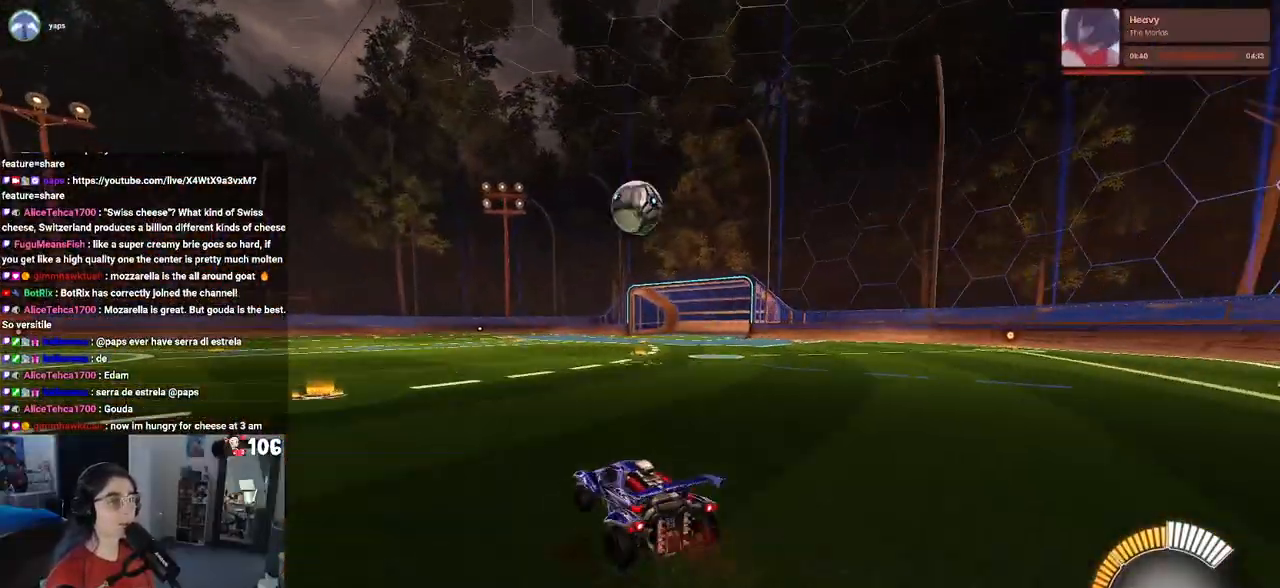
{"buttons": ["R1"], "left_stick": "center", "right_stick": "center", "events": [[367, "left_stick", "left"], [483, "R1", "down"], [483, "left_stick", "center"]]}
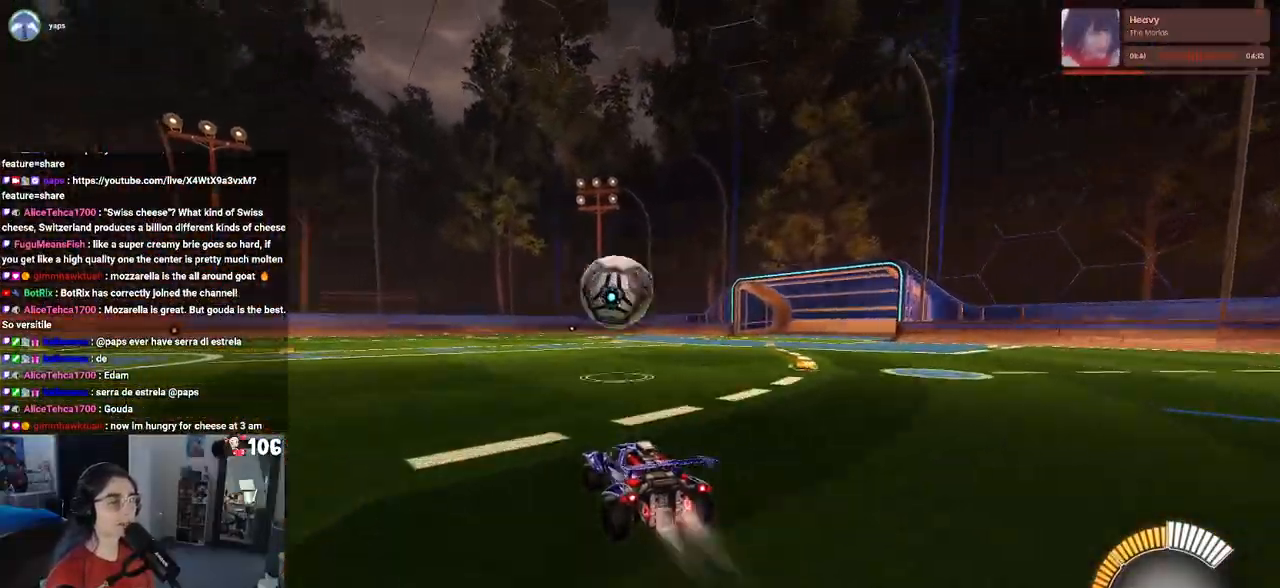
{"buttons": ["CROSS", "L1", "R1"], "left_stick": "down-left", "right_stick": "center", "events": [[133, "left_stick", "down-left"], [183, "left_stick", "down"], [200, "CROSS", "down"], [317, "left_stick", "center"], [333, "CROSS", "up"], [400, "CROSS", "down"], [417, "left_stick", "down"], [483, "L1", "down"], [483, "left_stick", "down-left"]]}
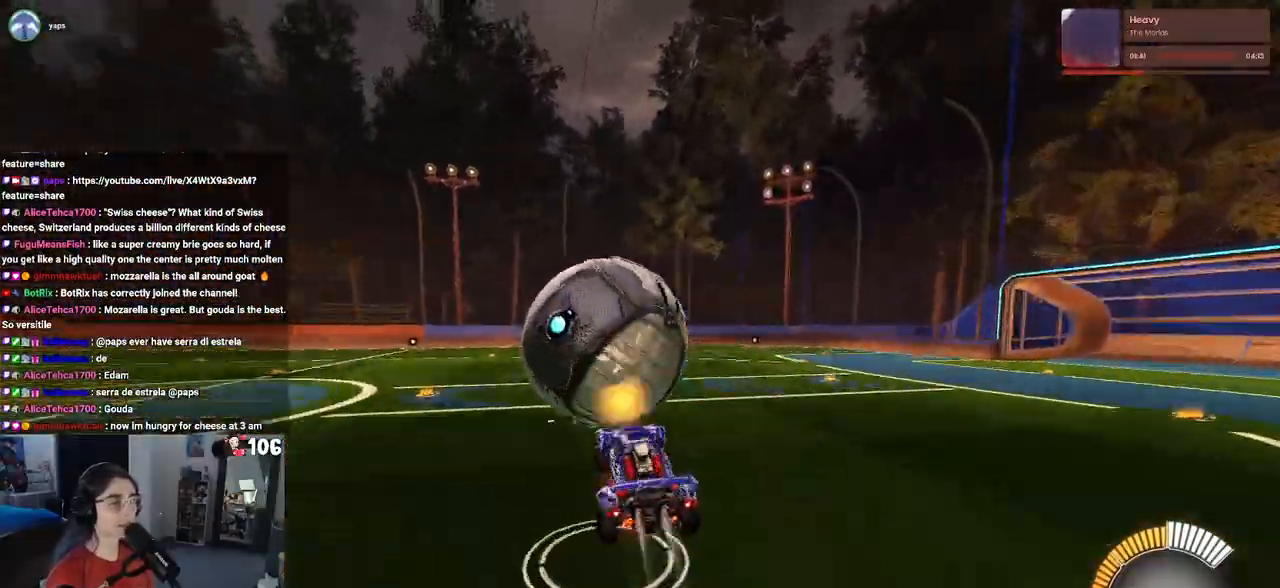
{"buttons": ["L1", "R1"], "left_stick": "up", "right_stick": "center", "events": [[67, "CROSS", "up"], [267, "left_stick", "left"], [367, "left_stick", "center"], [467, "left_stick", "up"]]}
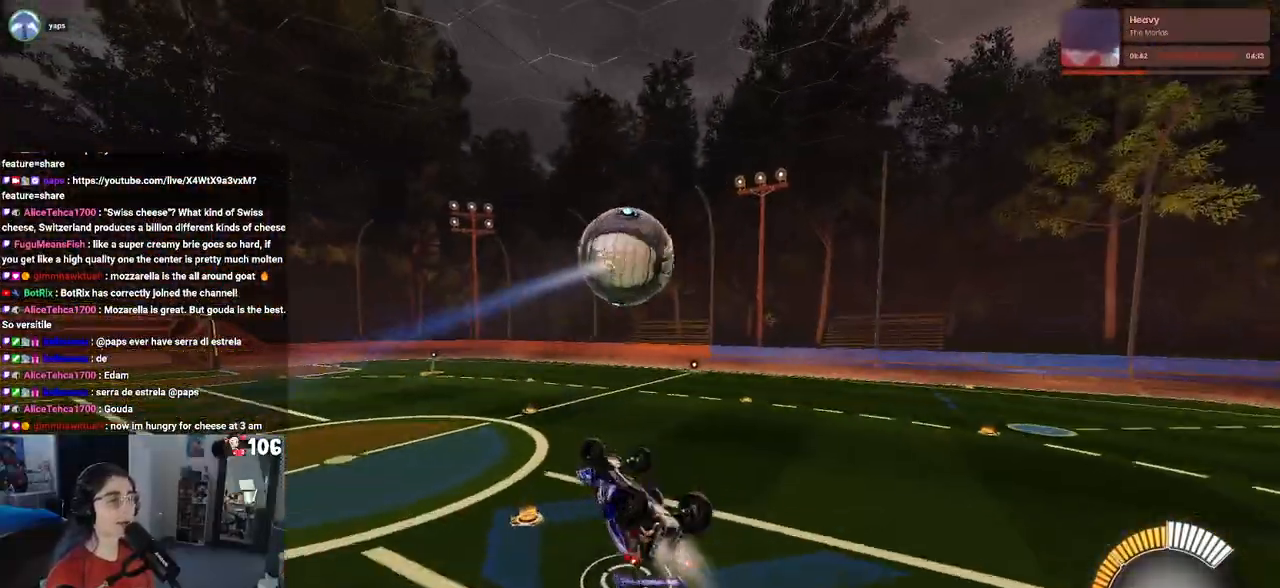
{"buttons": ["L1", "R1"], "left_stick": "left", "right_stick": "center", "events": [[83, "left_stick", "center"], [183, "left_stick", "left"]]}
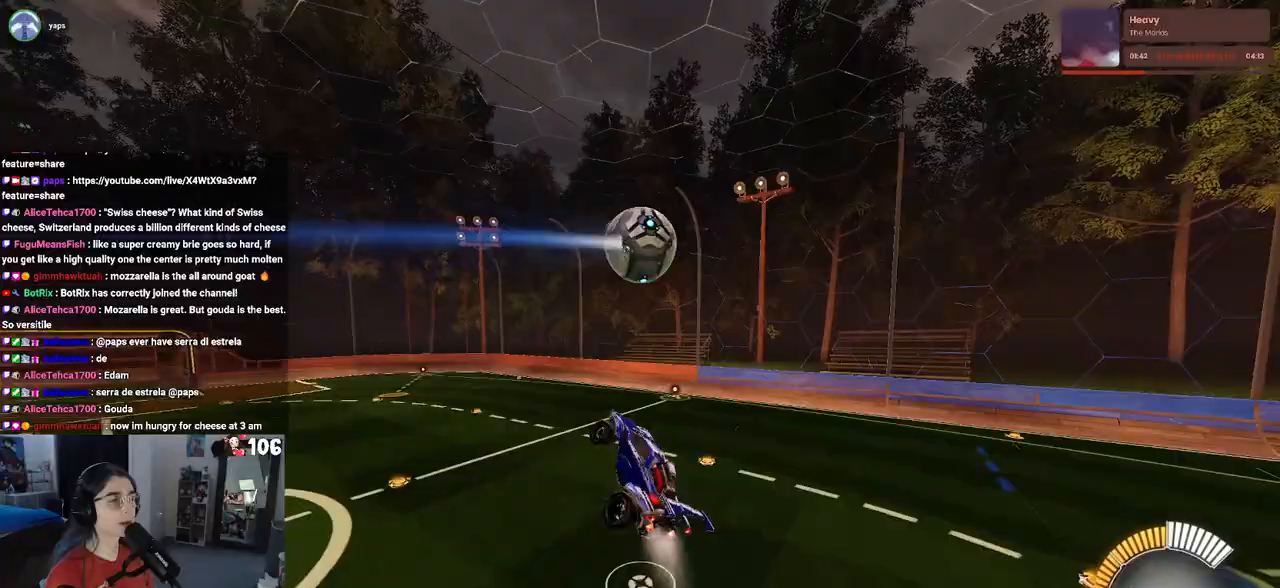
{"buttons": [], "left_stick": "up-right", "right_stick": "center", "events": [[267, "left_stick", "right"], [283, "L1", "up"], [317, "left_stick", "up-right"], [350, "R1", "up"]]}
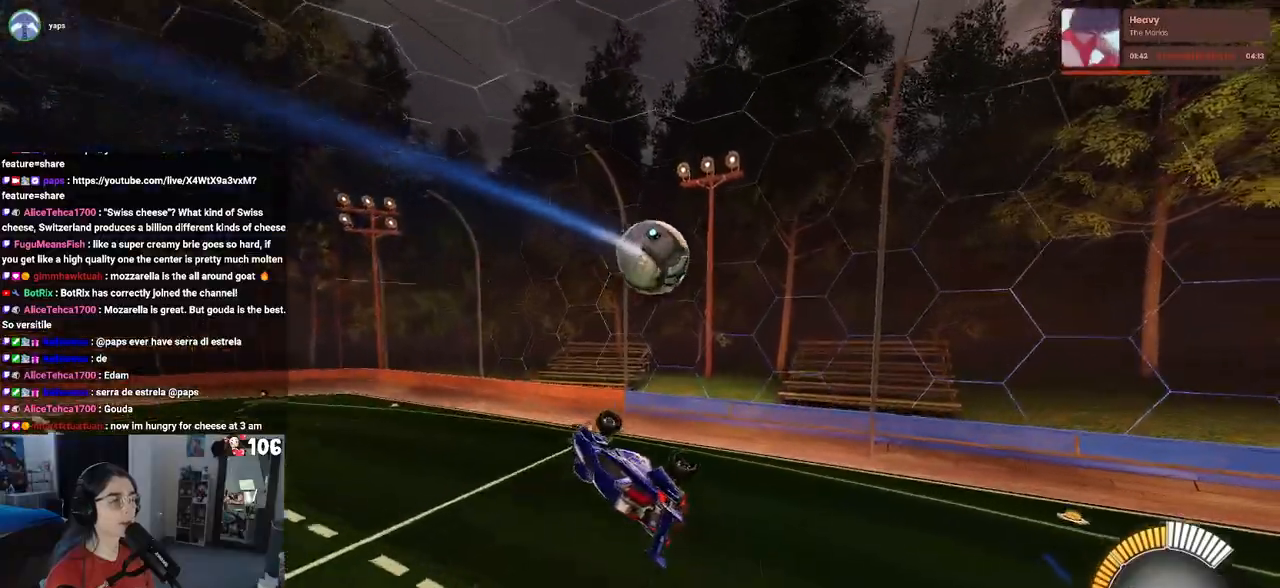
{"buttons": ["L1", "R1"], "left_stick": "up-right", "right_stick": "center", "events": [[283, "L1", "down"], [450, "R1", "down"]]}
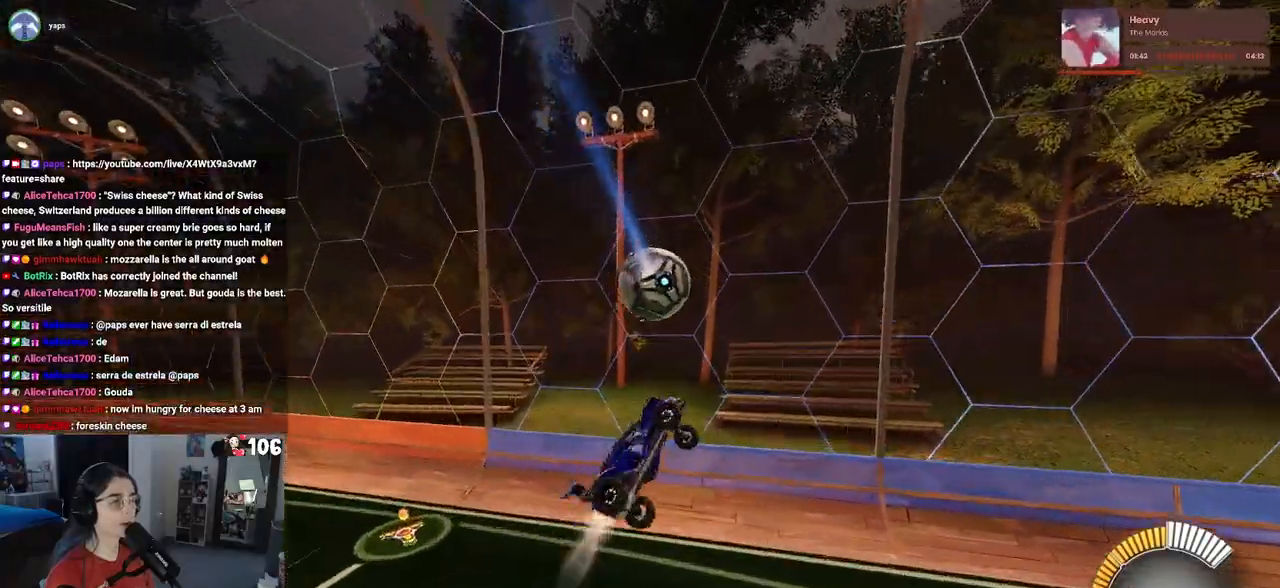
{"buttons": ["L1", "R1"], "left_stick": "right", "right_stick": "center", "events": [[17, "left_stick", "center"], [133, "R1", "up"], [150, "left_stick", "down-right"], [283, "R1", "down"], [483, "left_stick", "right"]]}
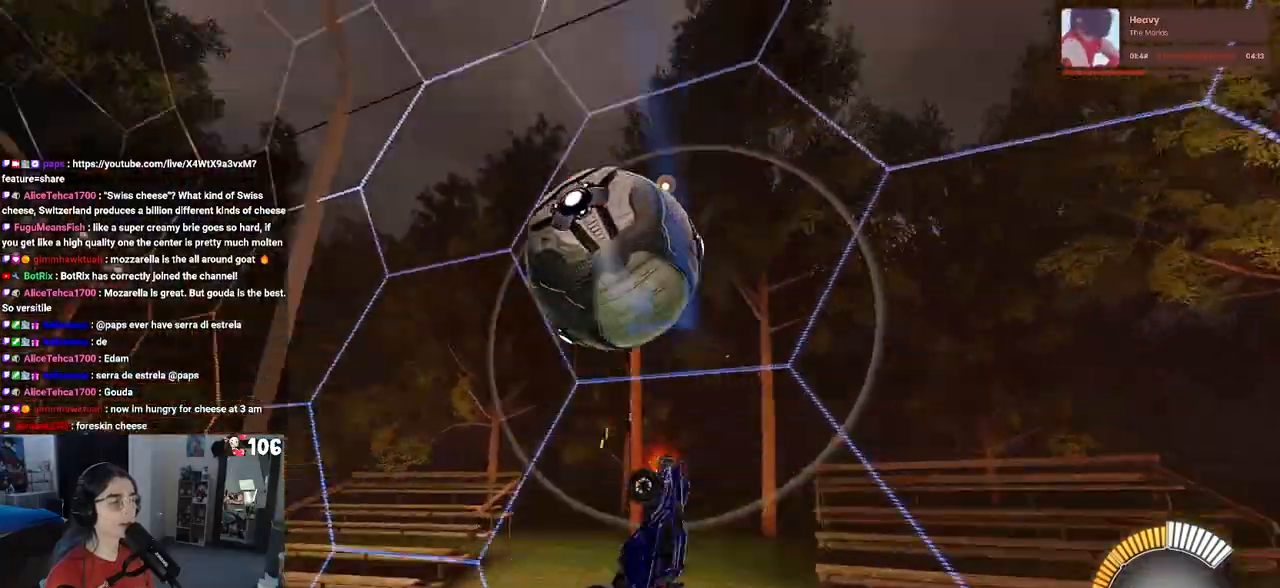
{"buttons": ["L1", "R1"], "left_stick": "down-right", "right_stick": "center", "events": [[283, "CROSS", "down"], [317, "left_stick", "down-right"], [483, "CROSS", "up"]]}
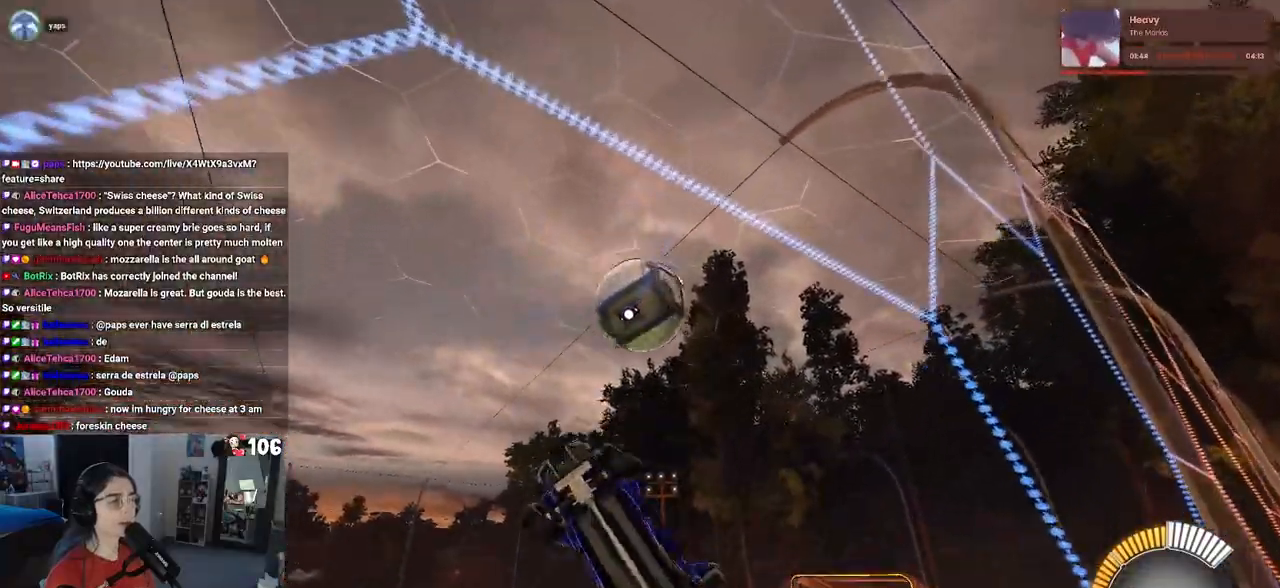
{"buttons": ["L1", "R1"], "left_stick": "up", "right_stick": "center", "events": [[117, "R1", "up"], [183, "L1", "up"], [433, "left_stick", "up"], [450, "L1", "down"], [450, "R1", "down"]]}
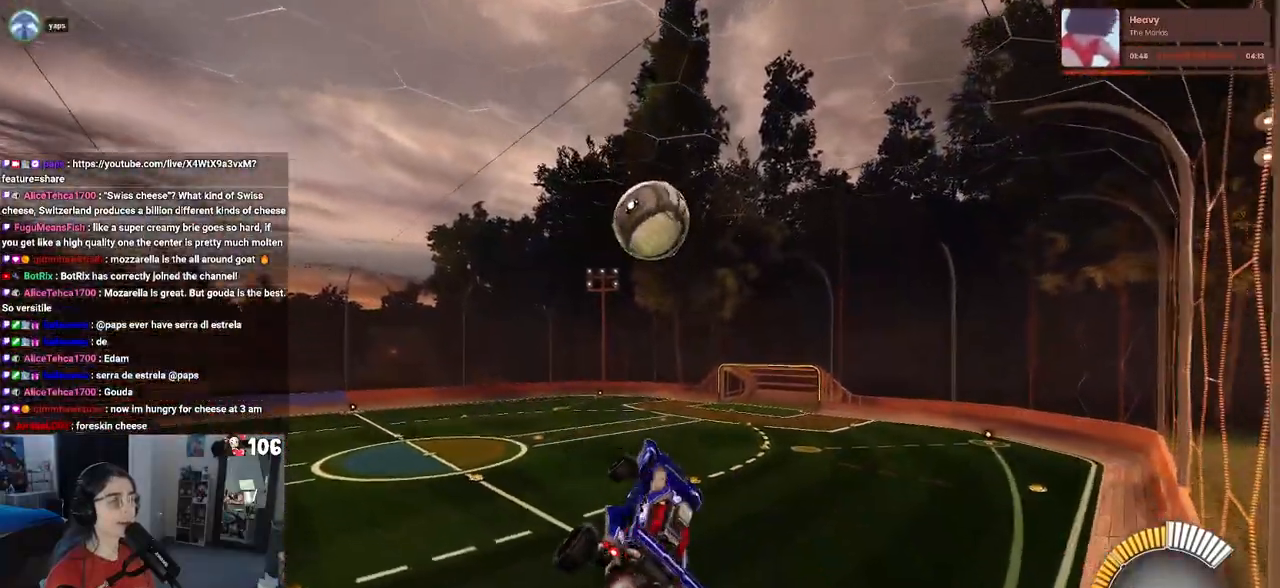
{"buttons": [], "left_stick": "down-left", "right_stick": "center", "events": [[67, "left_stick", "up-left"], [117, "L1", "up"], [283, "R1", "up"], [333, "left_stick", "left"], [417, "CROSS", "down"], [450, "left_stick", "down-left"], [500, "CROSS", "up"]]}
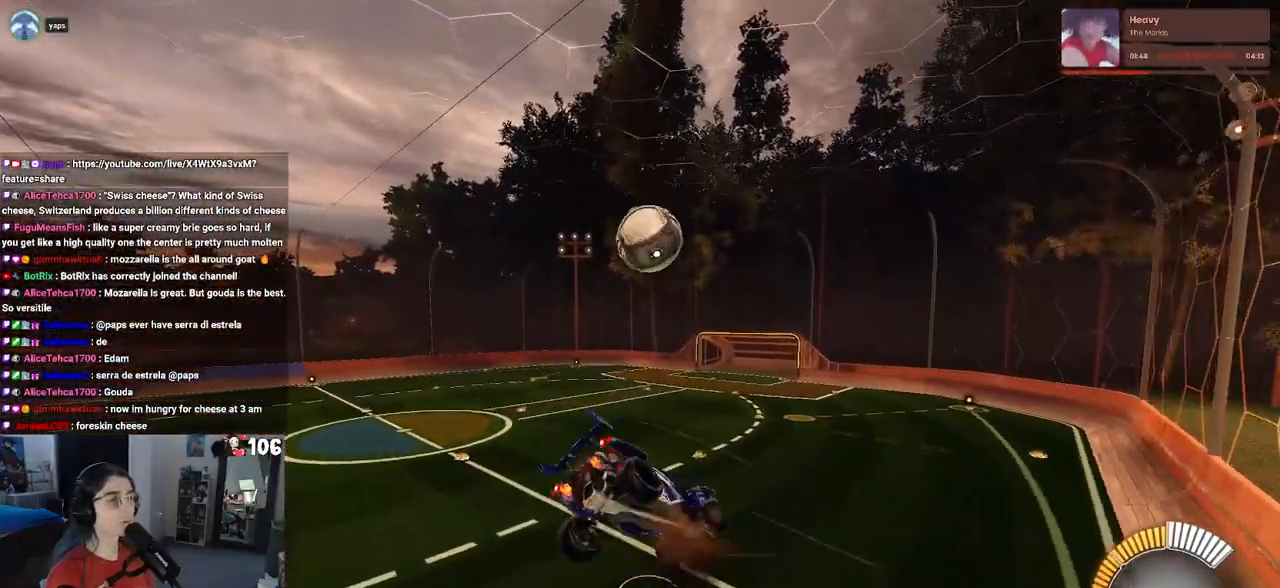
{"buttons": ["L1", "R1"], "left_stick": "down-right", "right_stick": "center", "events": [[17, "left_stick", "down"], [133, "left_stick", "down-right"], [200, "R1", "down"], [483, "L1", "down"]]}